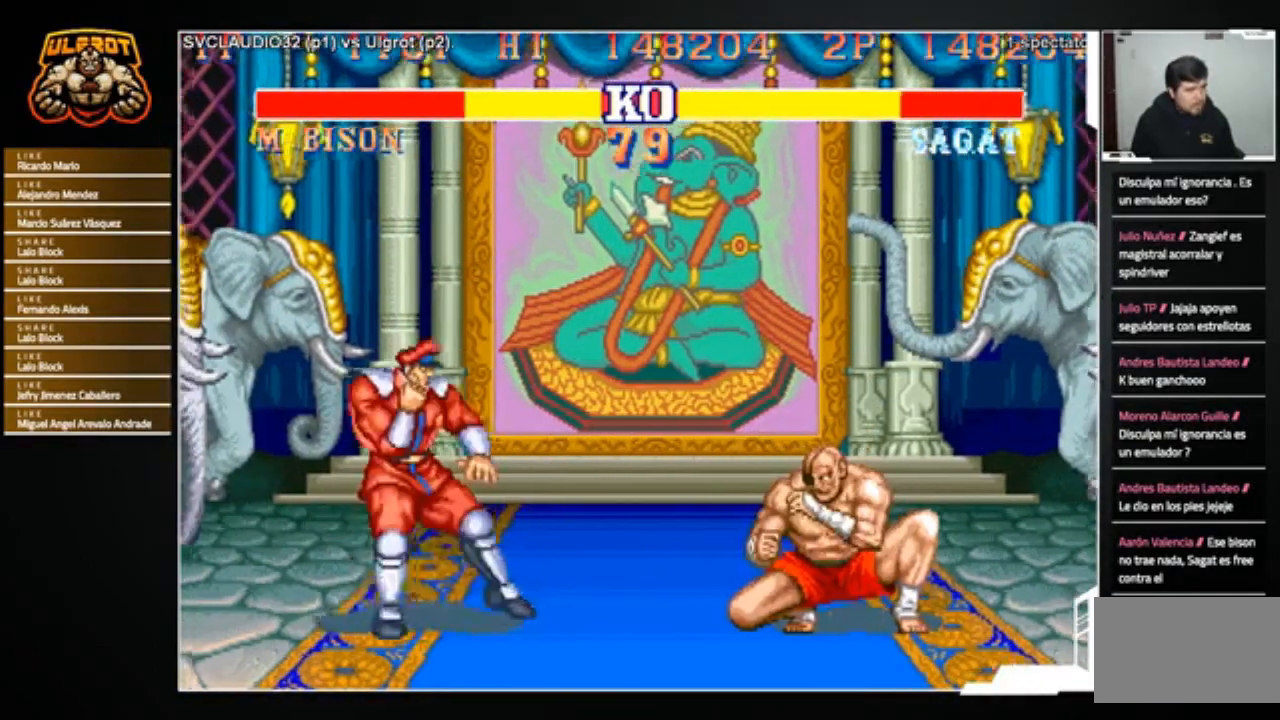
Gameplay with a controller (arcade stick); each line is a JSON object with the inputs held at the frame after it. "events" lists button and stick changes between this image and that frame as [ms after this image, input, new state], when the widget could be followed in between. Not read: L3 R3.
{"buttons": [], "left_stick": "down-right", "events": []}
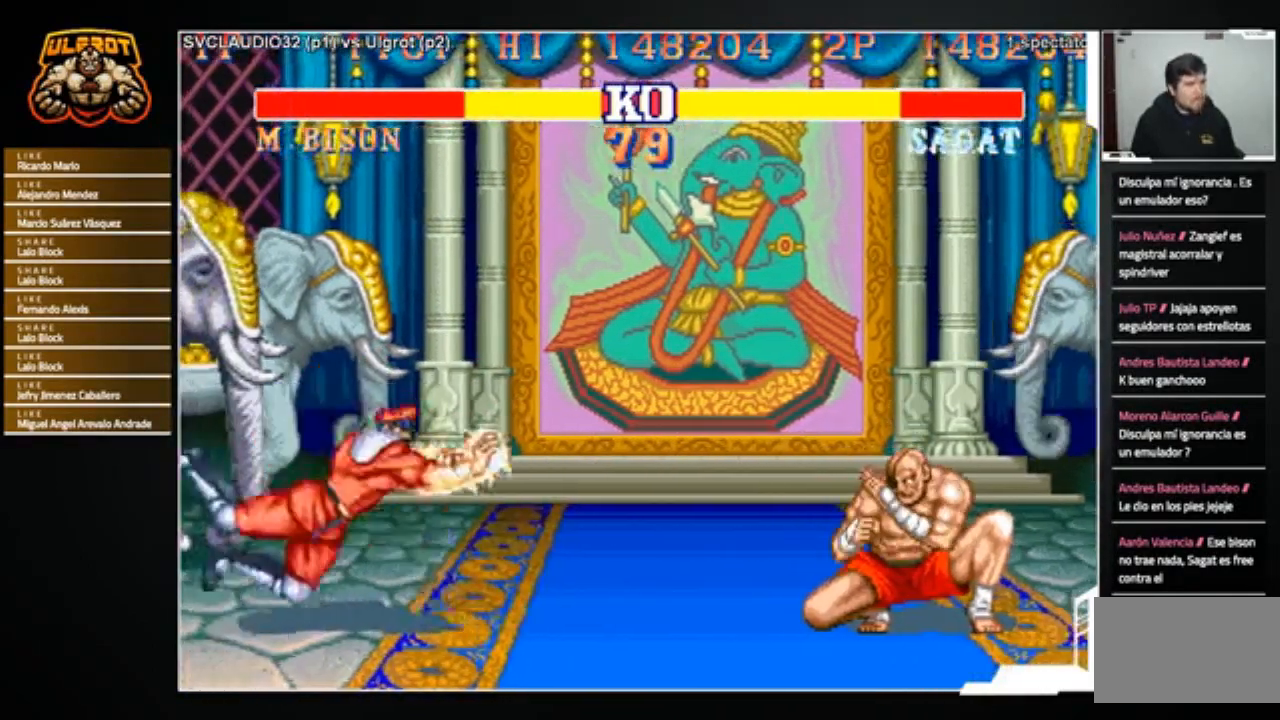
{"buttons": [], "left_stick": "down-right", "events": []}
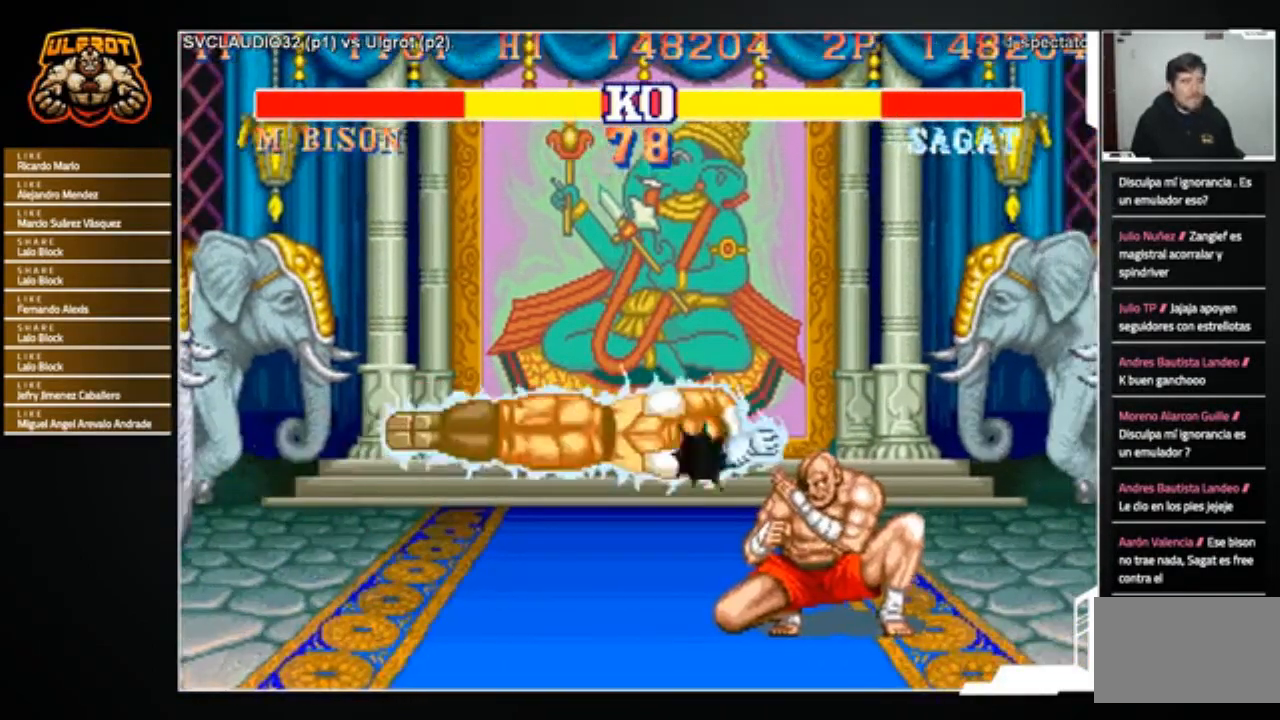
{"buttons": [], "left_stick": "down-right", "events": []}
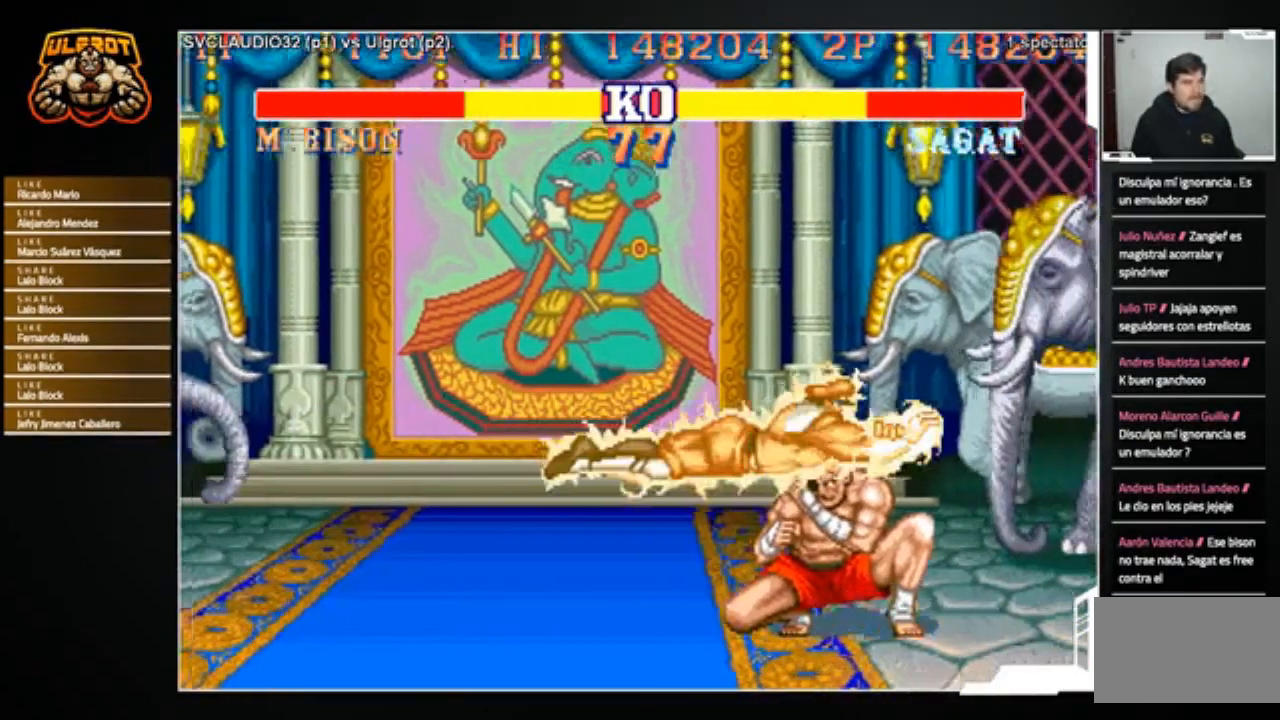
{"buttons": [], "left_stick": "right", "events": [[167, "left_stick", "right"]]}
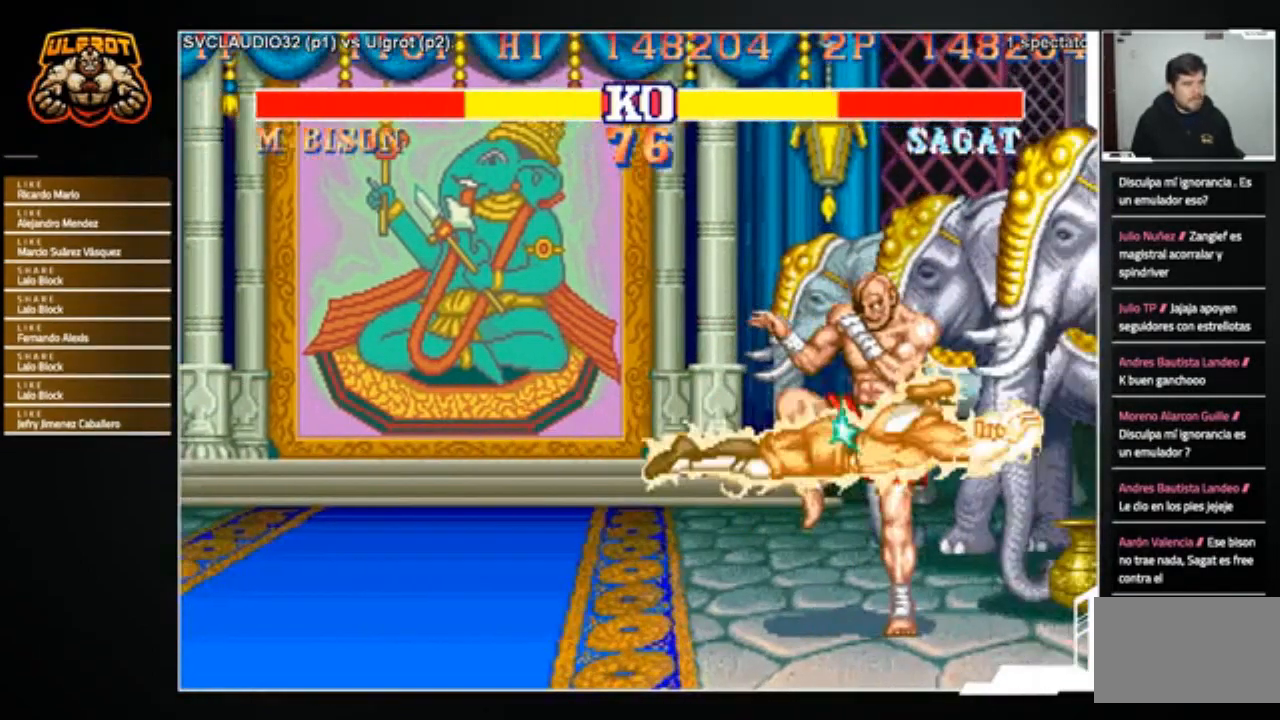
{"buttons": [], "left_stick": "right", "events": [[434, "R1", "down"], [434, "TRIANGLE", "down"], [501, "R1", "up"], [501, "TRIANGLE", "up"]]}
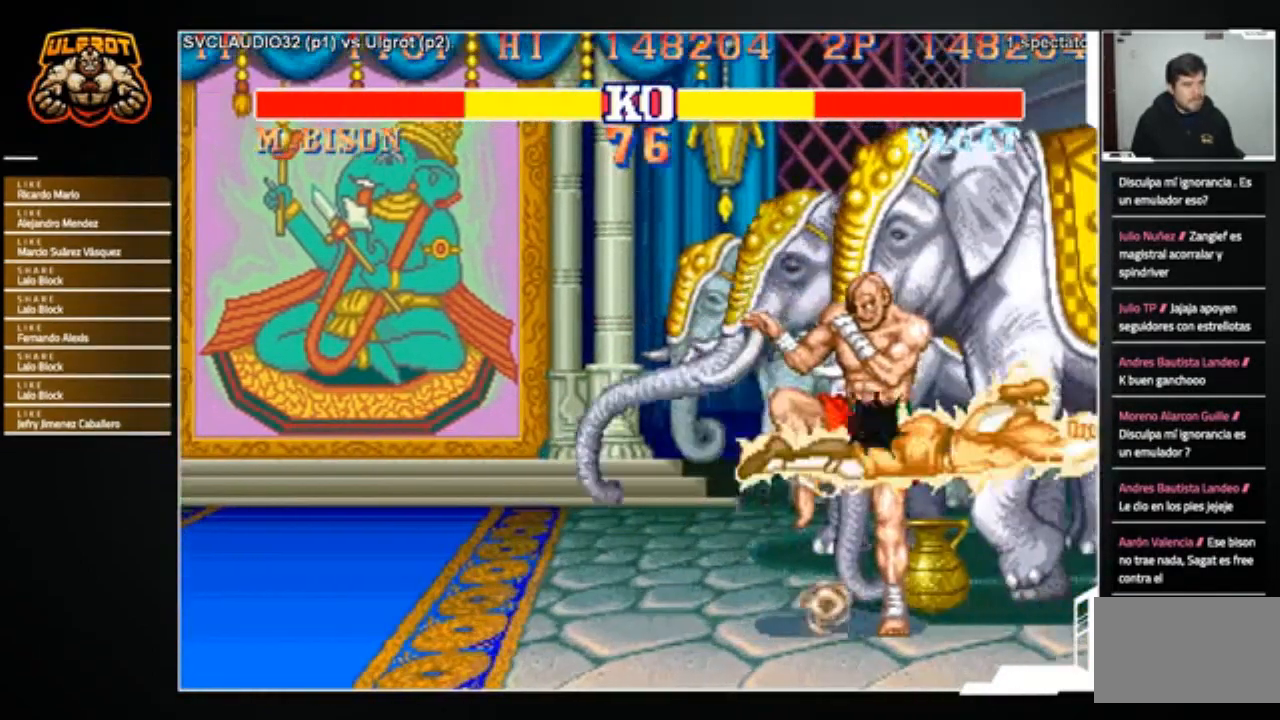
{"buttons": [], "left_stick": "down-left", "events": [[267, "left_stick", "down-left"]]}
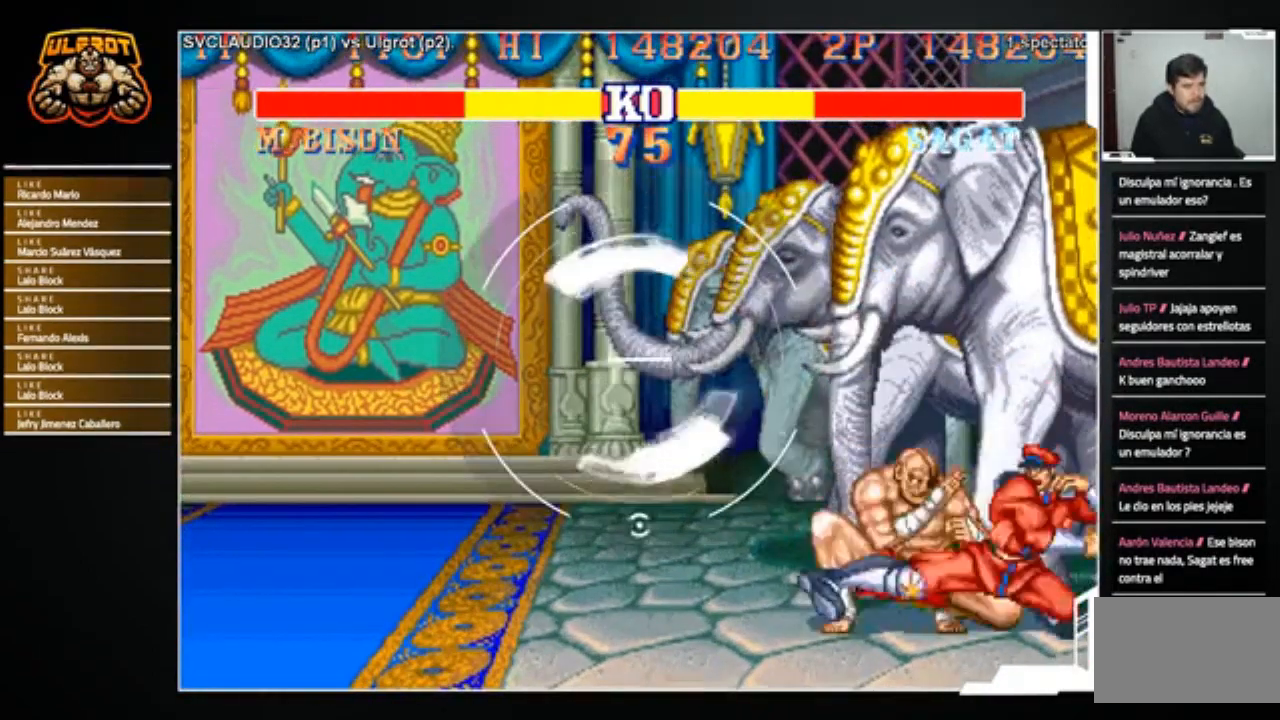
{"buttons": ["SQUARE"], "left_stick": "right", "events": [[301, "left_stick", "up-right"], [401, "left_stick", "down-left"], [467, "SQUARE", "down"], [501, "left_stick", "right"]]}
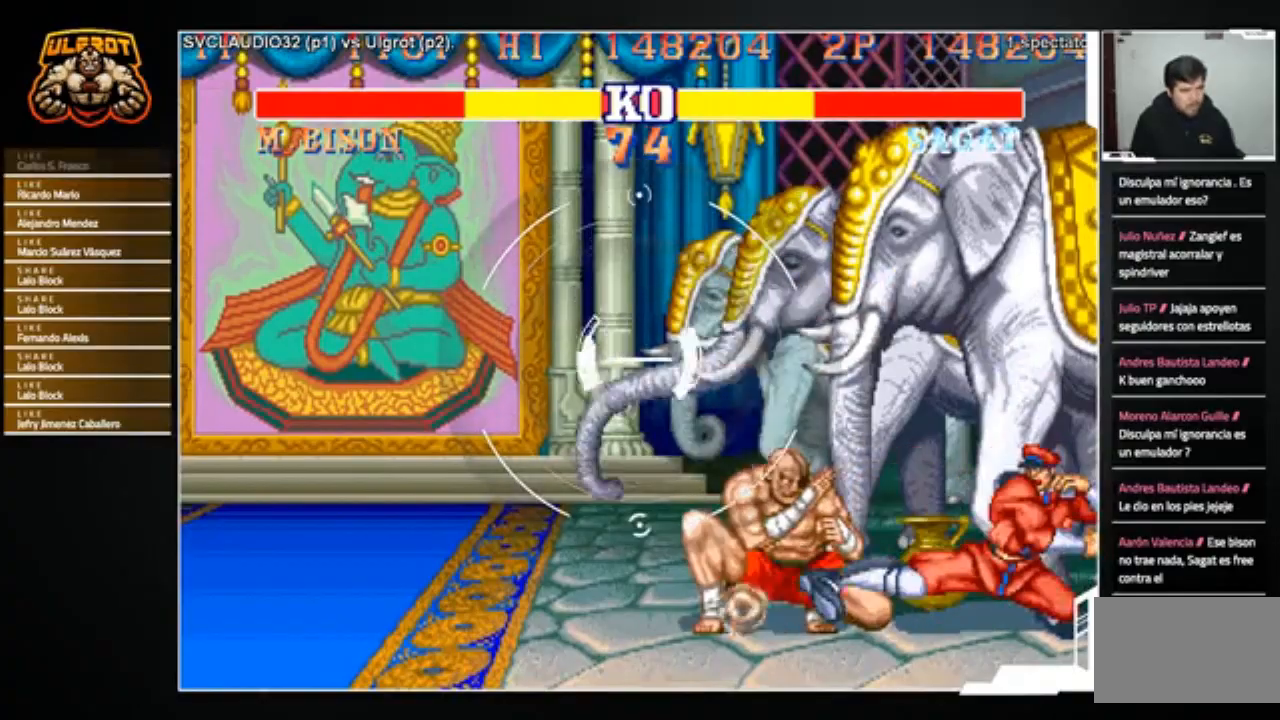
{"buttons": [], "left_stick": "down-left", "events": [[33, "SQUARE", "up"], [100, "SQUARE", "down"], [167, "SQUARE", "up"], [167, "left_stick", "down-left"]]}
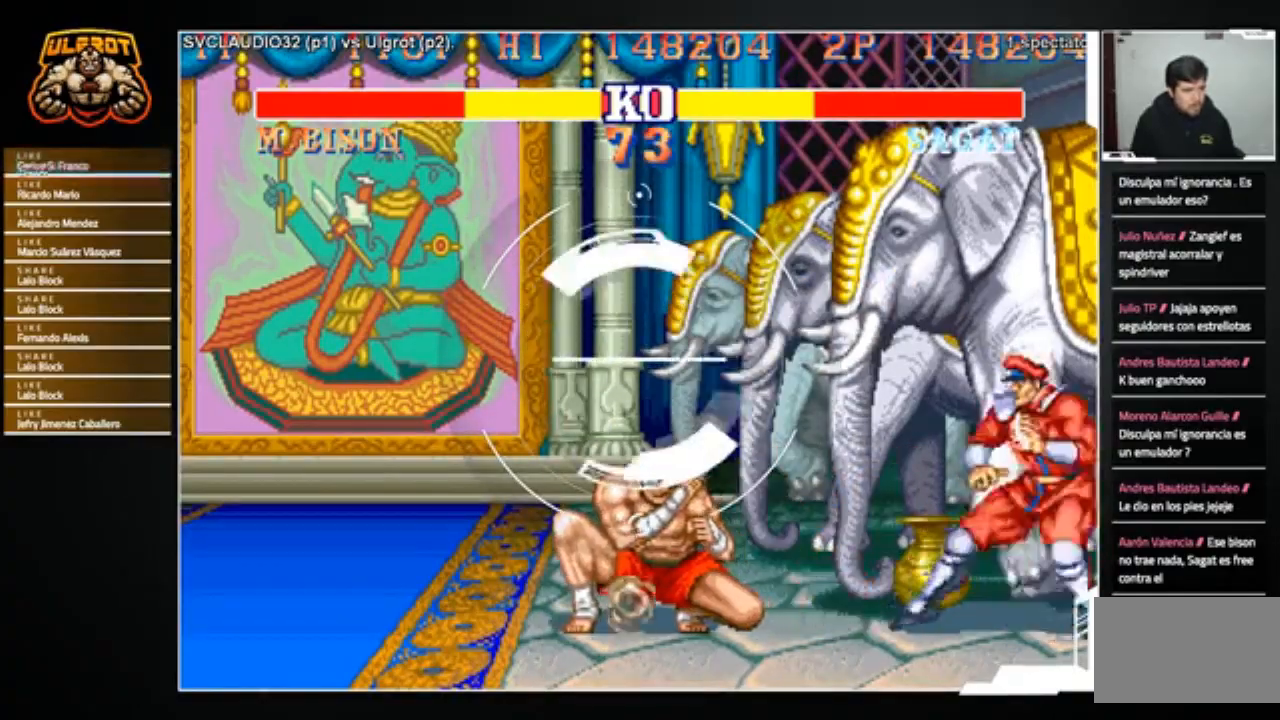
{"buttons": [], "left_stick": "down-left", "events": []}
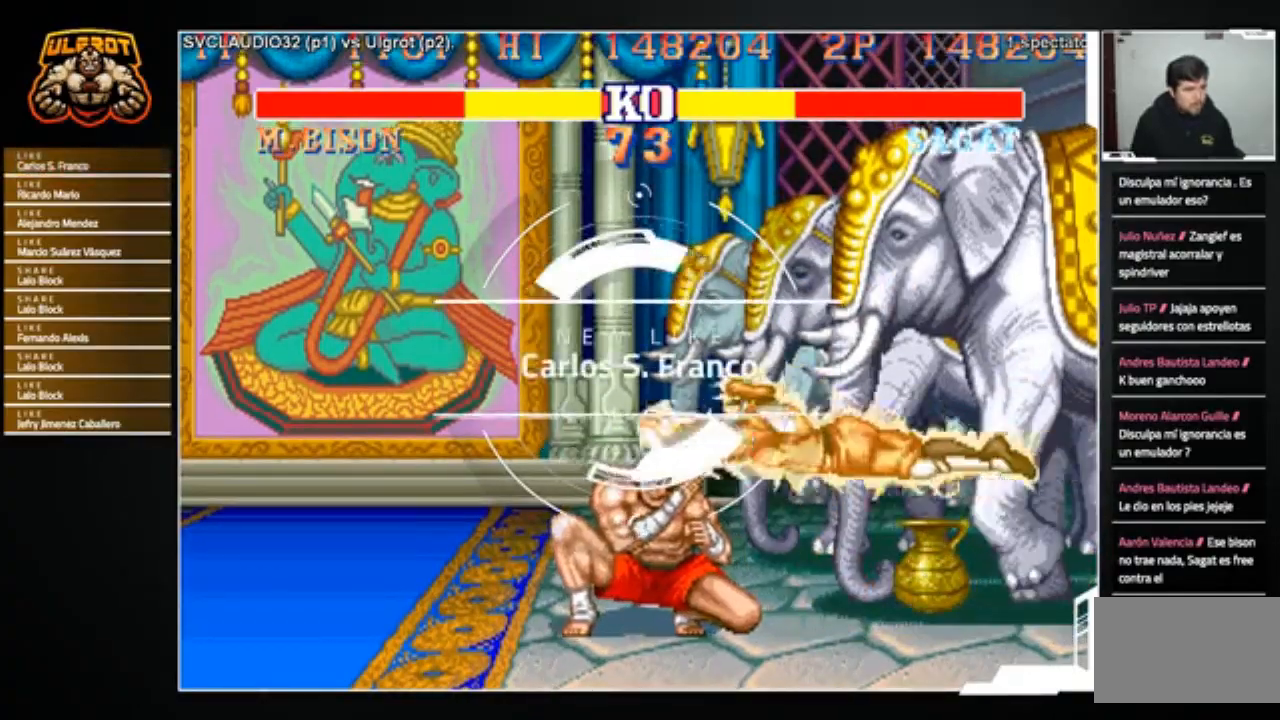
{"buttons": [], "left_stick": "center", "events": [[200, "left_stick", "center"]]}
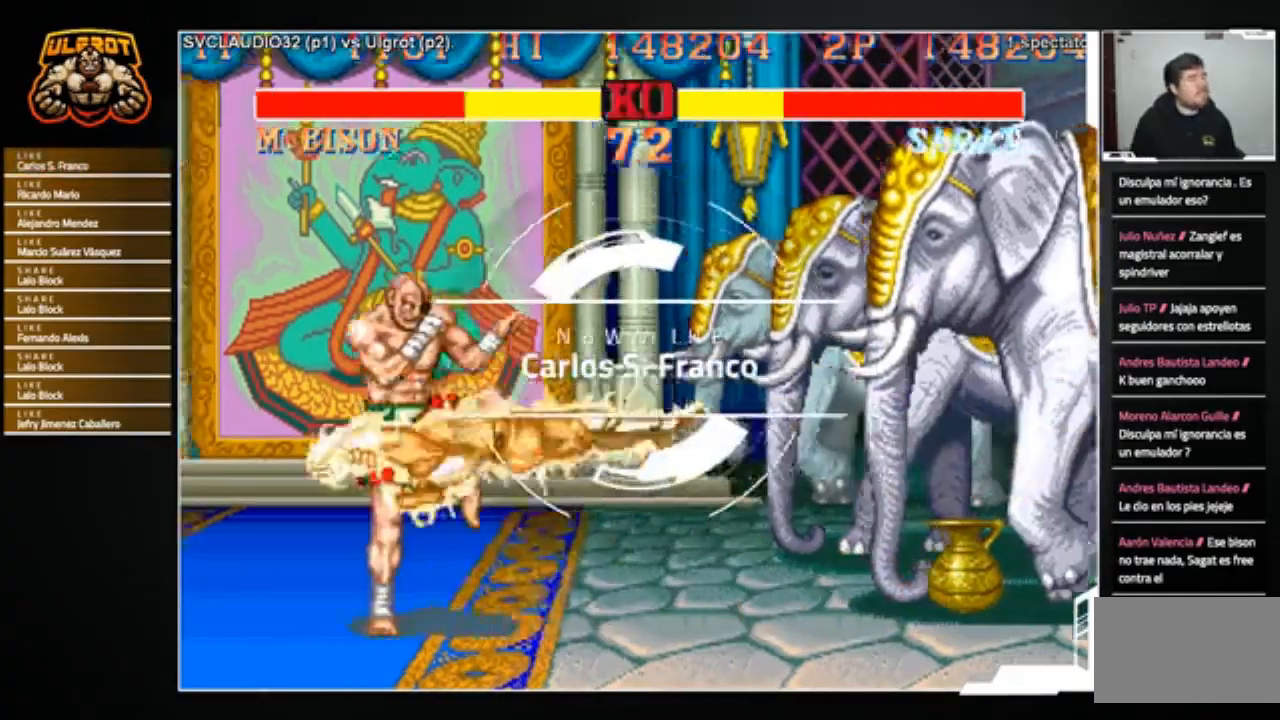
{"buttons": [], "left_stick": "center", "events": [[134, "SQUARE", "down"], [234, "SQUARE", "up"]]}
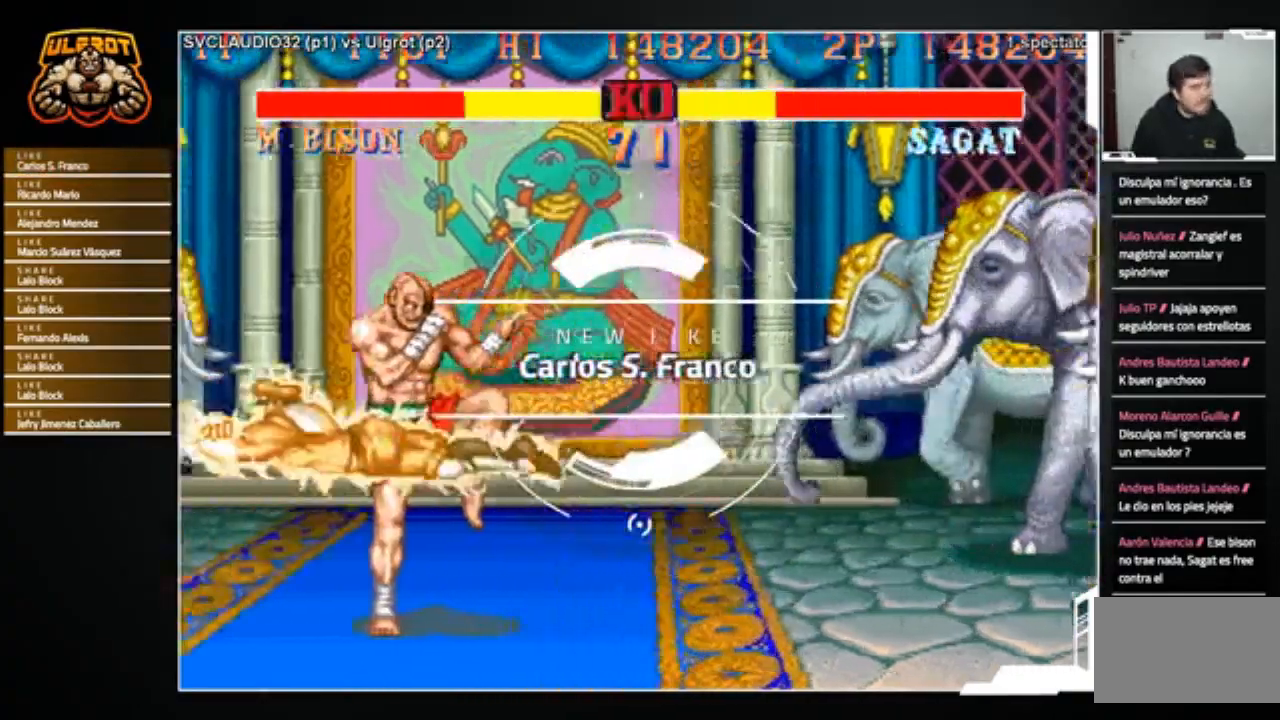
{"buttons": [], "left_stick": "center", "events": []}
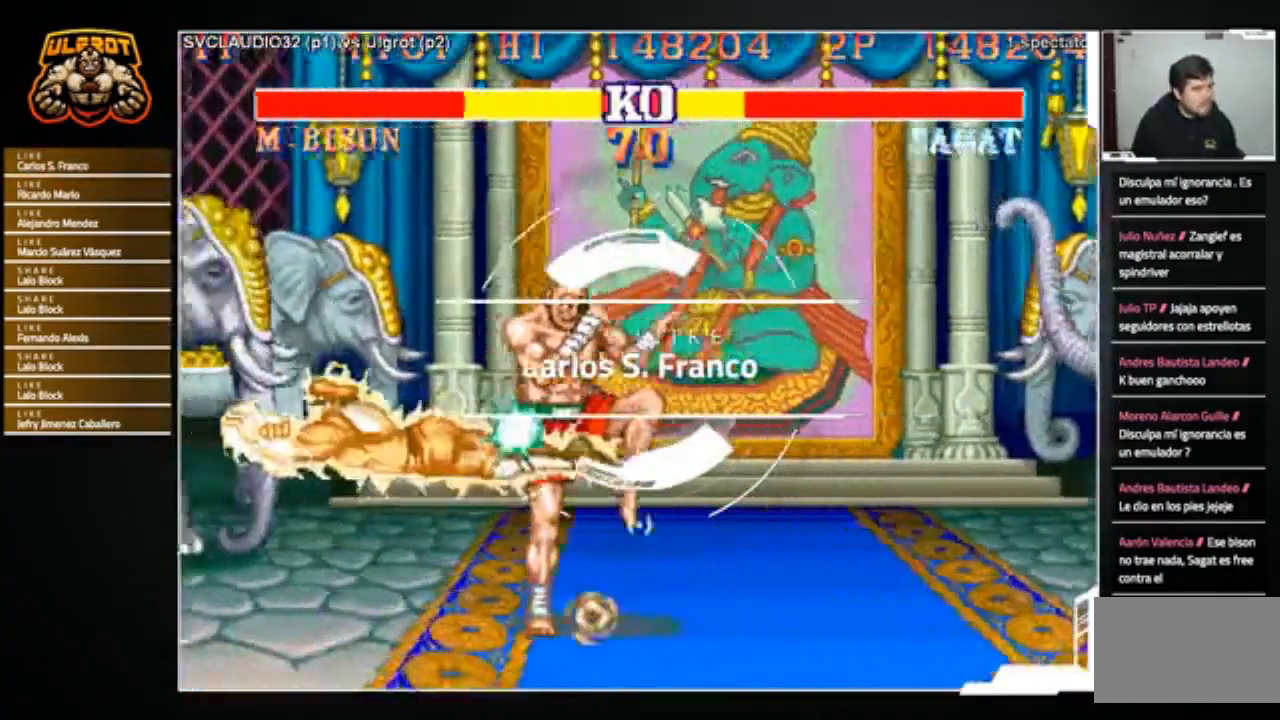
{"buttons": [], "left_stick": "right", "events": [[467, "left_stick", "right"]]}
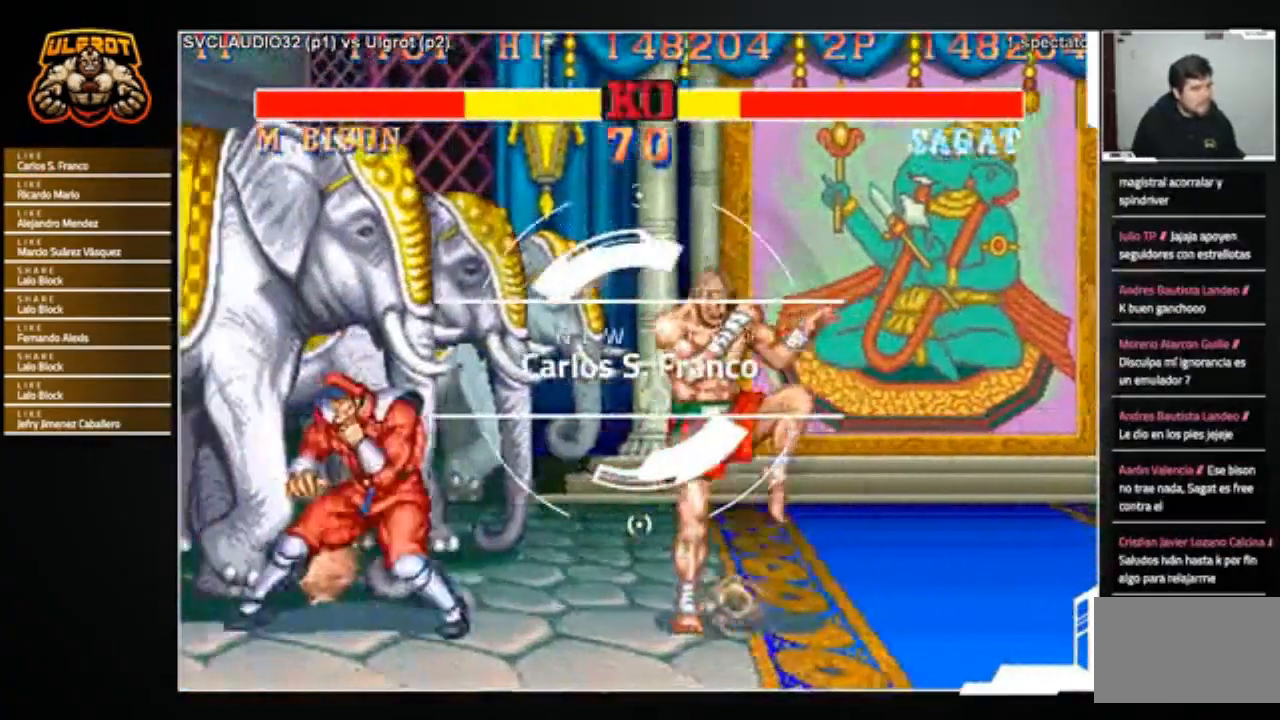
{"buttons": [], "left_stick": "left", "events": [[33, "left_stick", "down"], [133, "left_stick", "up-left"], [167, "CIRCLE", "down"], [233, "CIRCLE", "up"], [233, "left_stick", "center"], [300, "CIRCLE", "down"], [333, "CIRCLE", "up"], [467, "left_stick", "left"]]}
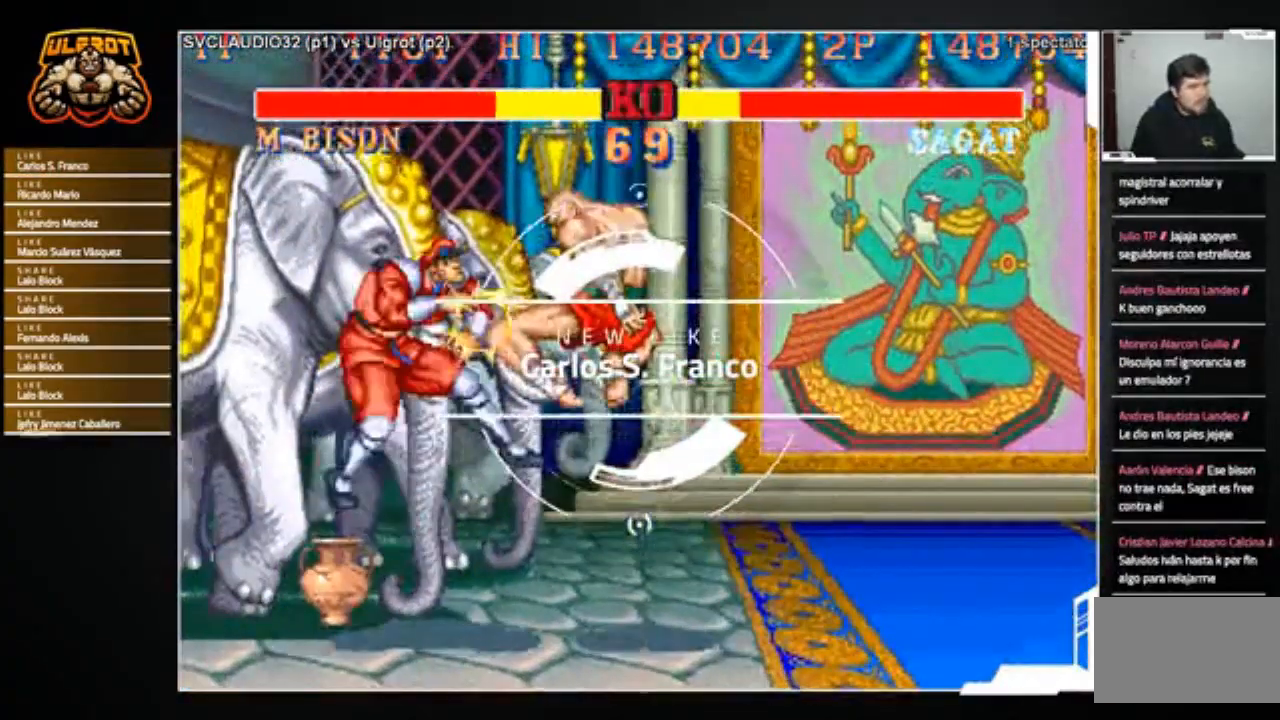
{"buttons": [], "left_stick": "right", "events": [[34, "left_stick", "down"], [134, "left_stick", "center"], [334, "left_stick", "right"]]}
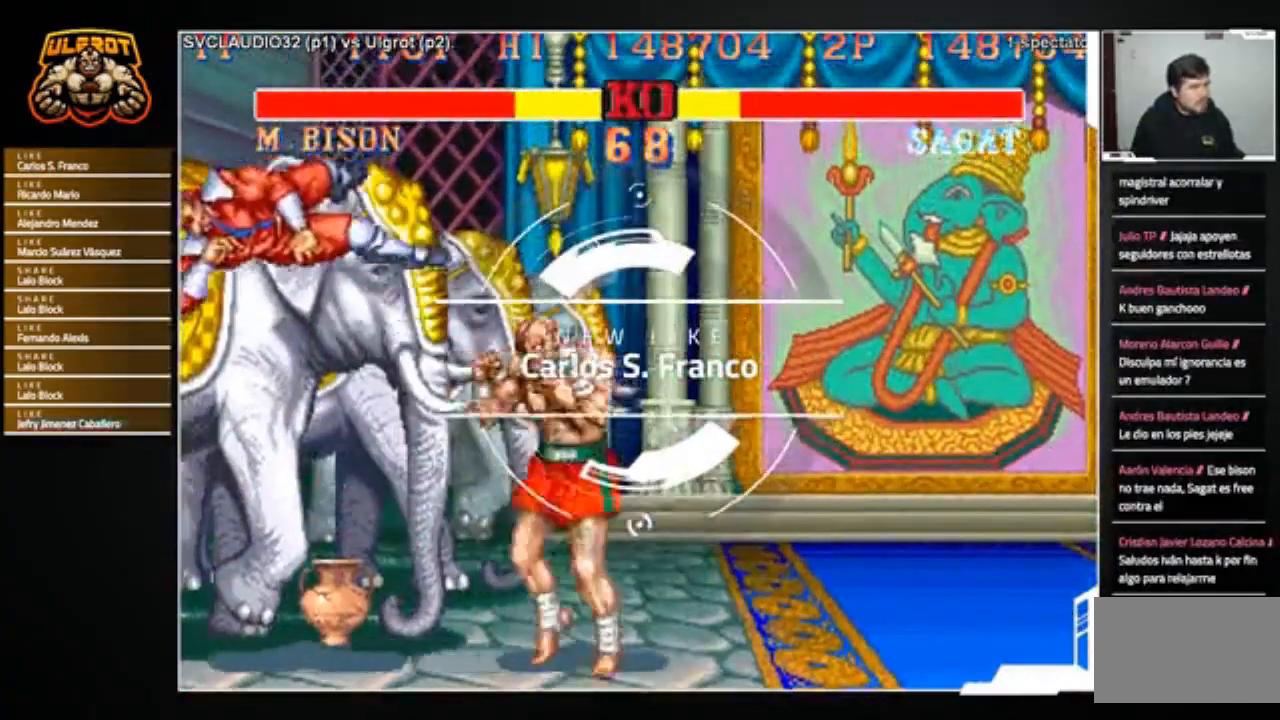
{"buttons": [], "left_stick": "center", "events": [[167, "SQUARE", "down"], [200, "SQUARE", "up"], [267, "left_stick", "center"]]}
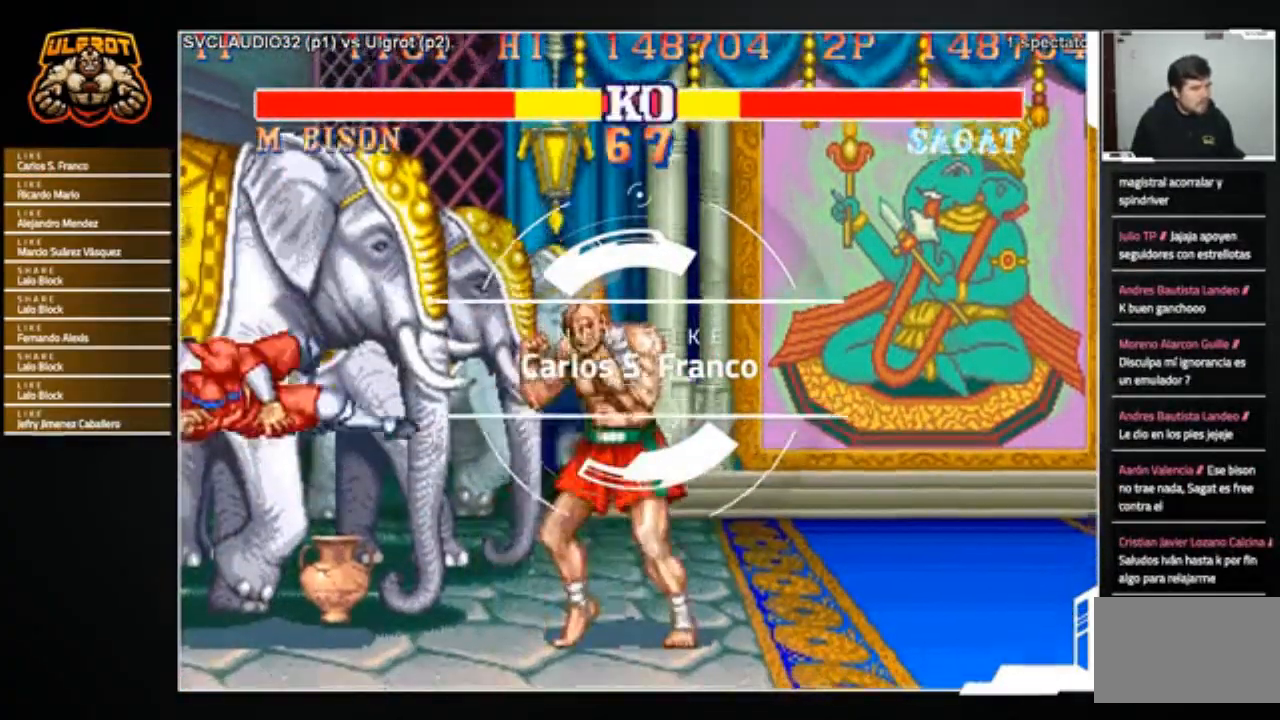
{"buttons": [], "left_stick": "up-left", "events": [[234, "left_stick", "left"], [467, "left_stick", "up-left"]]}
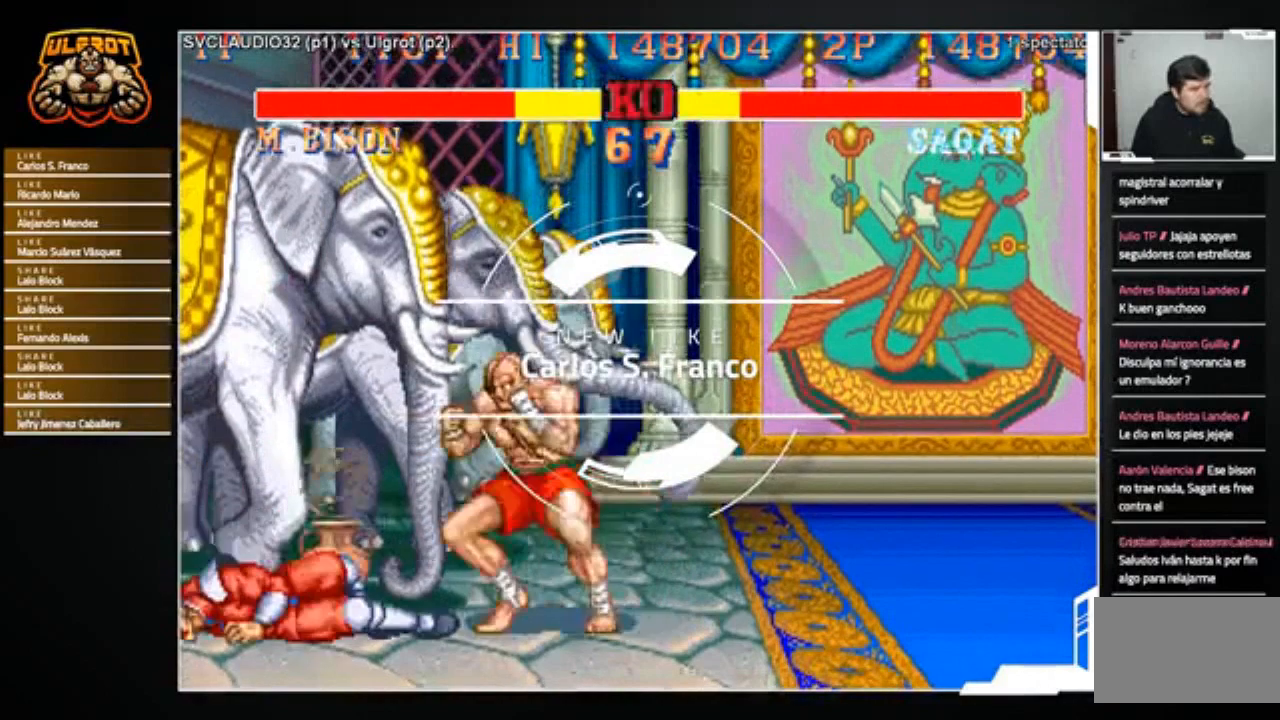
{"buttons": [], "left_stick": "center", "events": [[67, "left_stick", "center"]]}
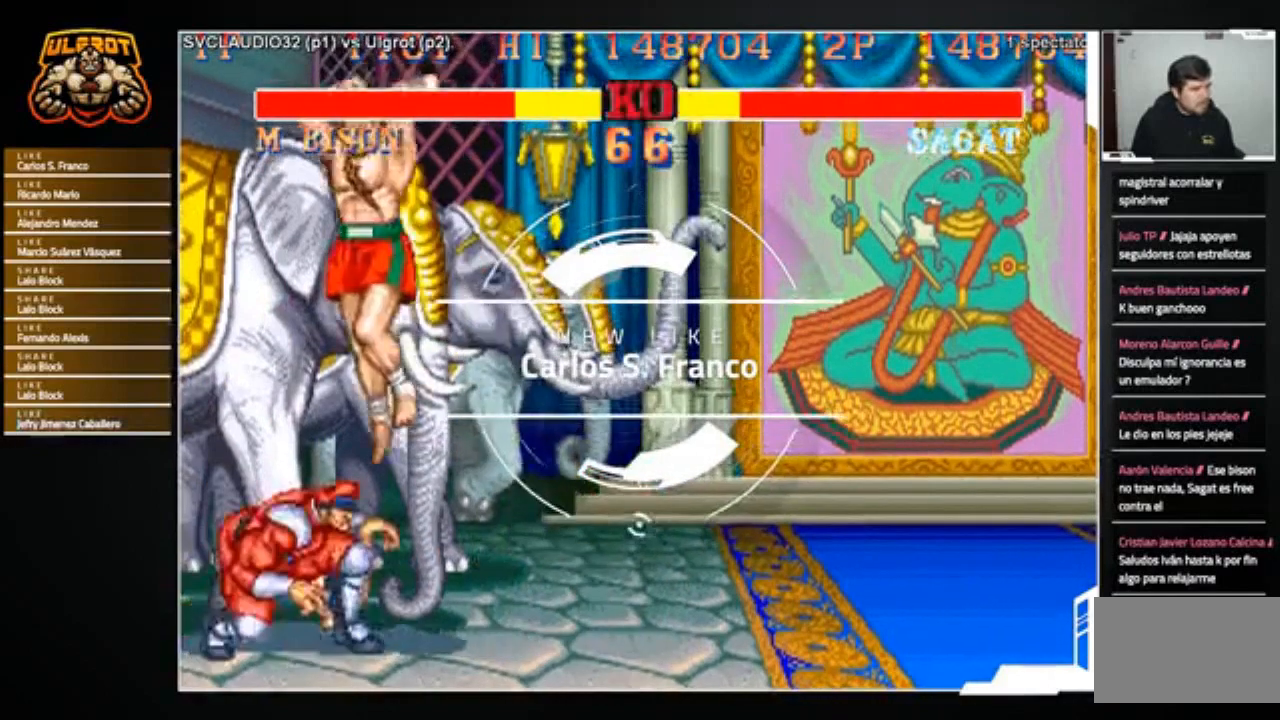
{"buttons": [], "left_stick": "left", "events": [[34, "CROSS", "down"], [100, "CROSS", "up"], [467, "CROSS", "down"], [501, "CROSS", "up"], [501, "left_stick", "left"]]}
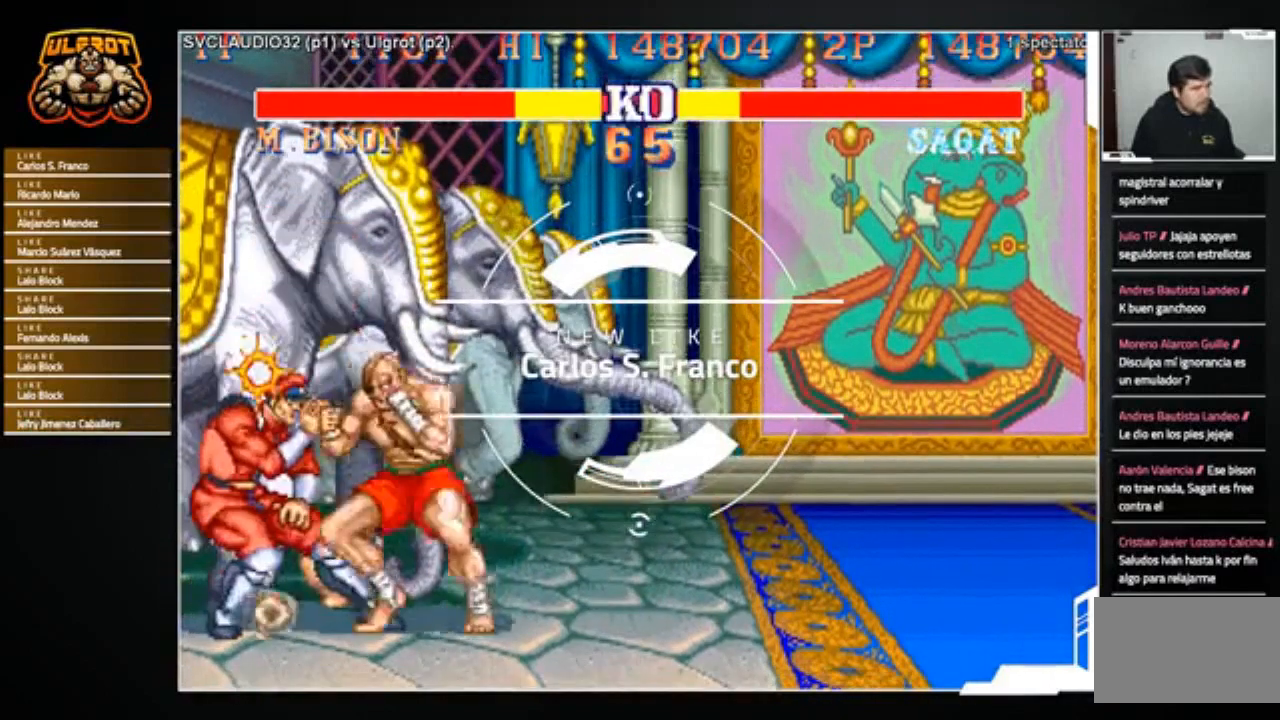
{"buttons": [], "left_stick": "left", "events": [[67, "left_stick", "center"], [500, "left_stick", "left"]]}
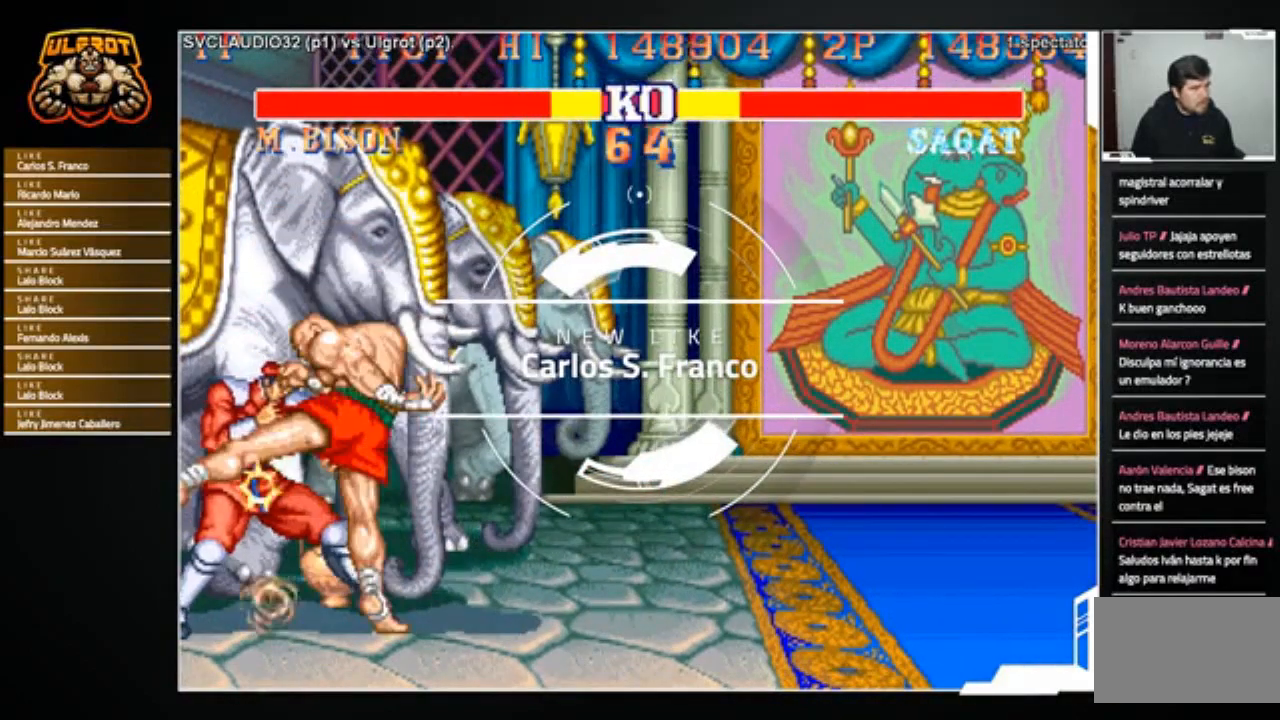
{"buttons": [], "left_stick": "left", "events": [[334, "R1", "down"], [434, "R1", "up"]]}
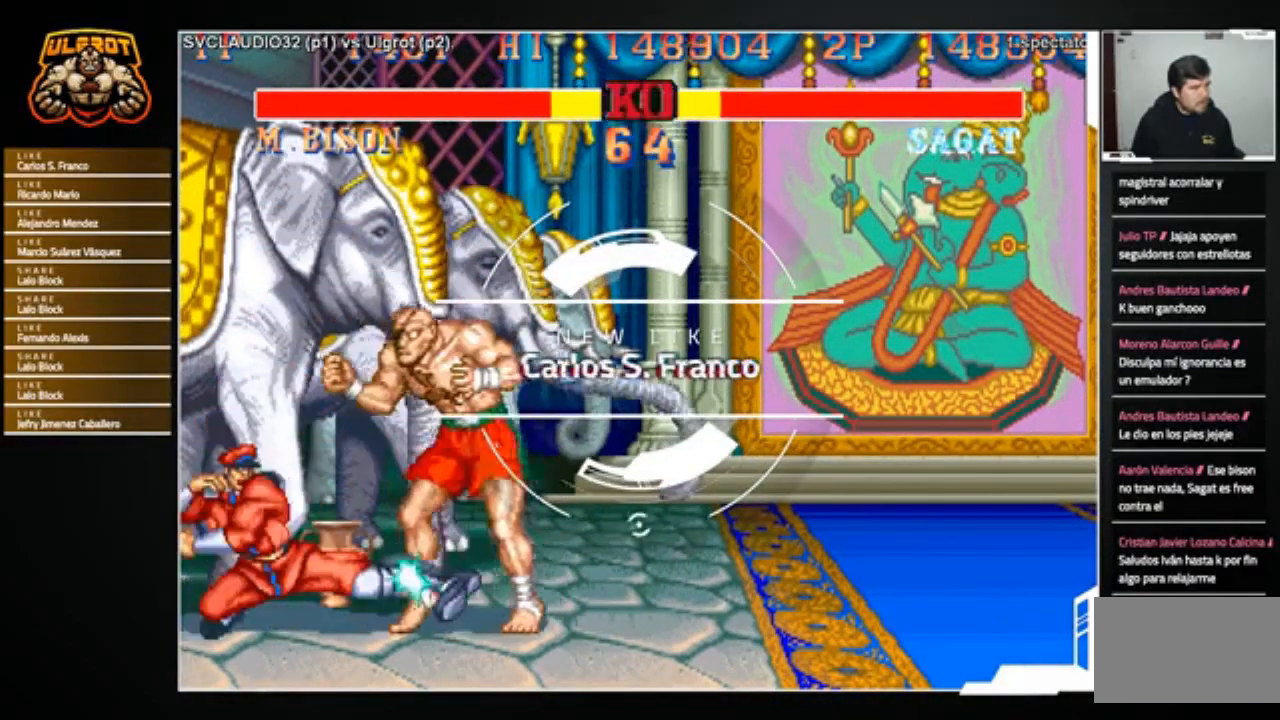
{"buttons": [], "left_stick": "down-right", "events": [[33, "left_stick", "center"], [267, "left_stick", "right"], [367, "left_stick", "down-right"]]}
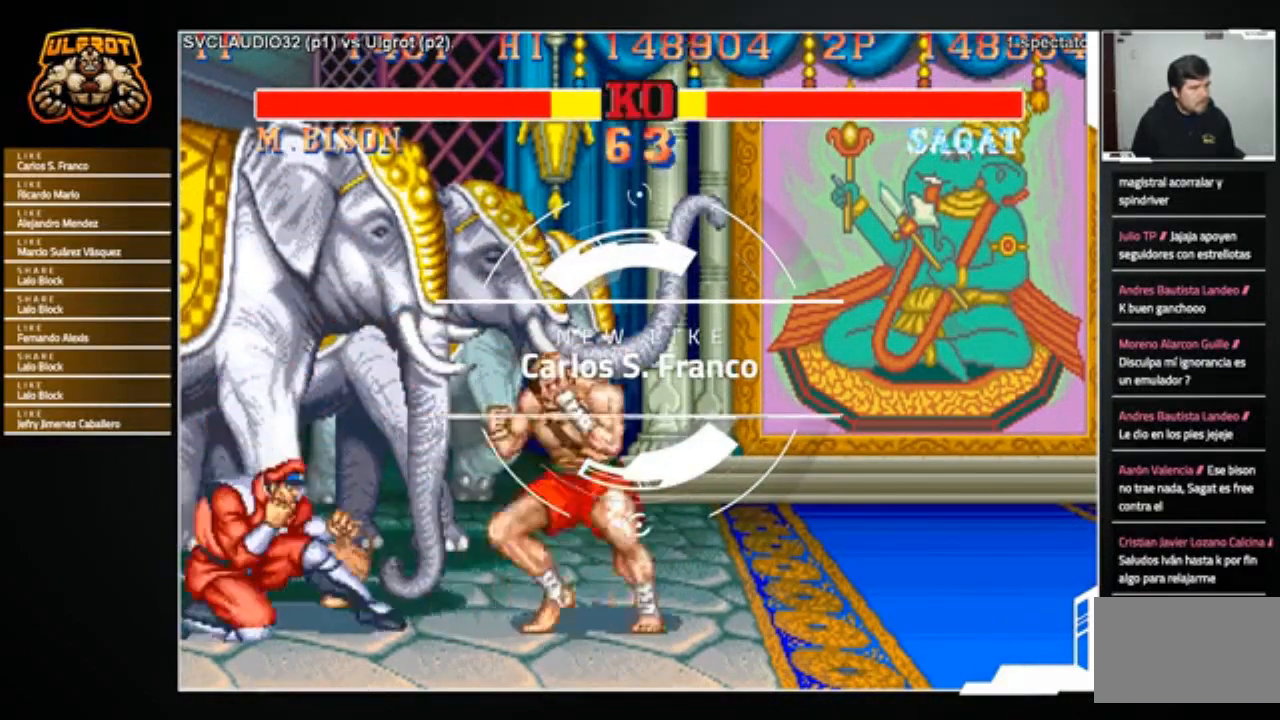
{"buttons": [], "left_stick": "center", "events": [[467, "left_stick", "center"]]}
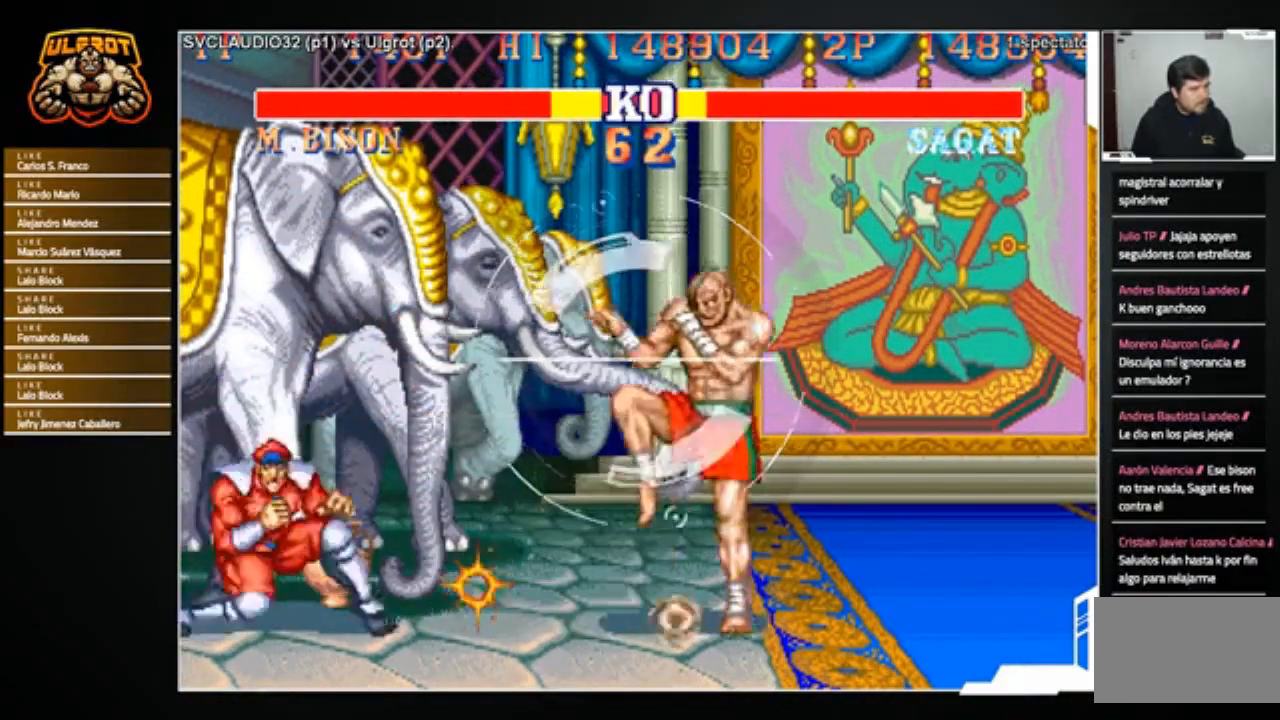
{"buttons": [], "left_stick": "down-right", "events": [[33, "left_stick", "left"], [133, "left_stick", "down"], [233, "left_stick", "down-left"], [267, "TRIANGLE", "down"], [333, "left_stick", "left"], [367, "TRIANGLE", "up"], [500, "left_stick", "down-right"]]}
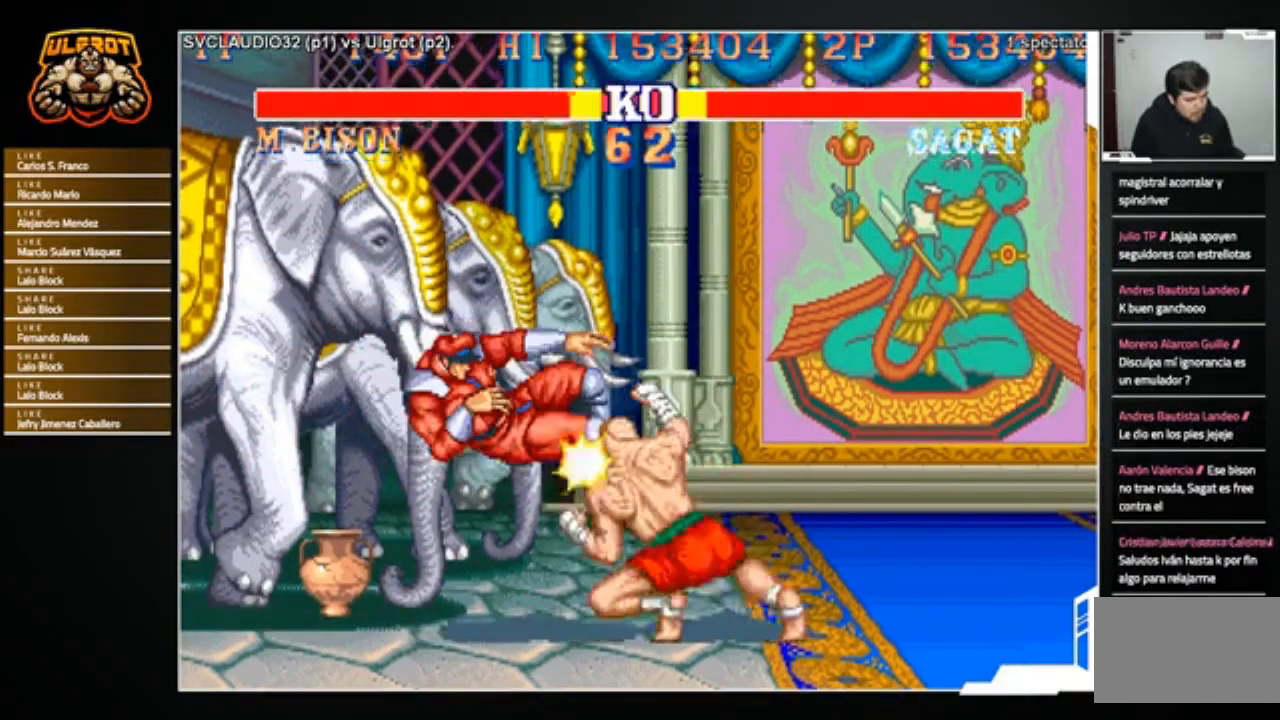
{"buttons": [], "left_stick": "down-right", "events": []}
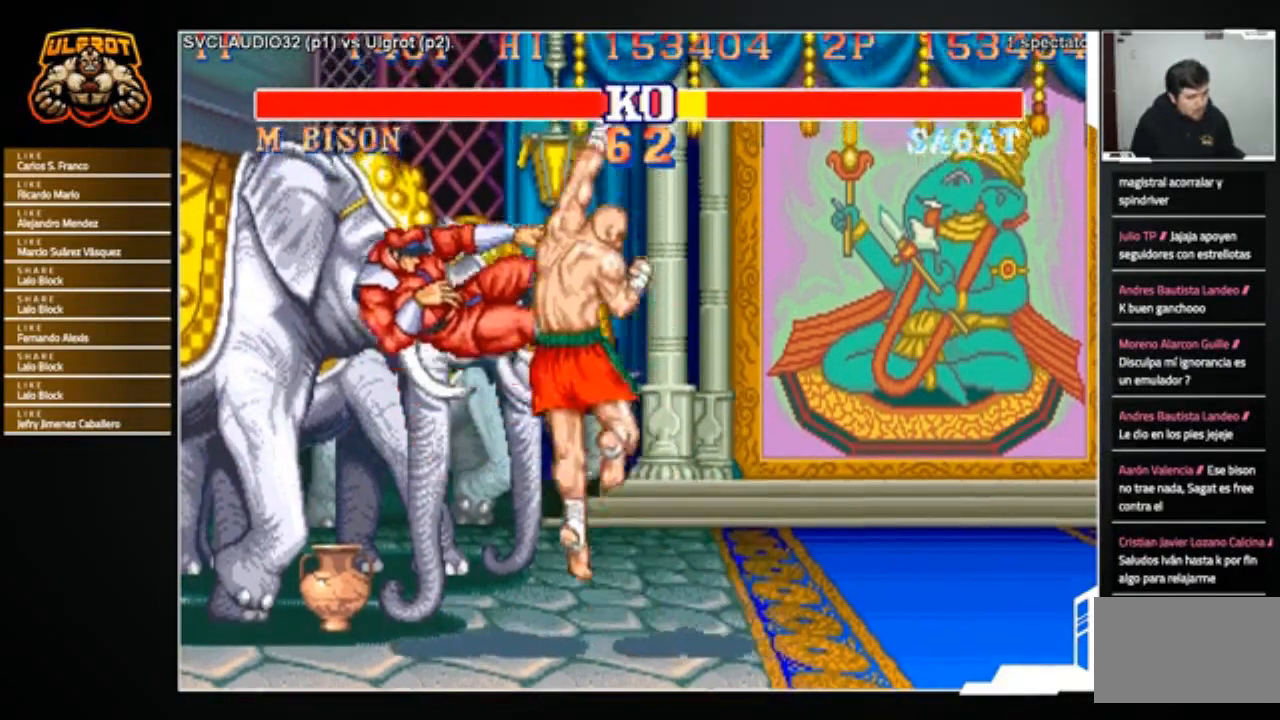
{"buttons": [], "left_stick": "right", "events": [[267, "left_stick", "right"], [300, "SQUARE", "down"], [467, "SQUARE", "up"]]}
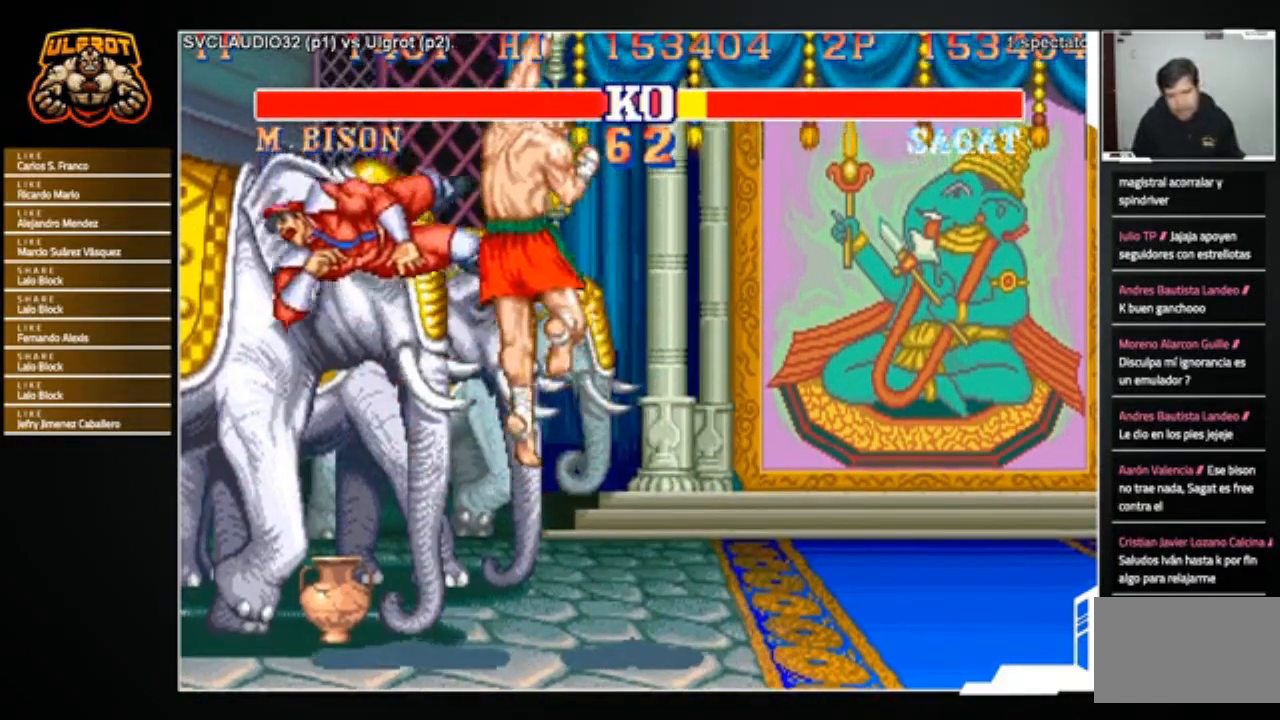
{"buttons": [], "left_stick": "down-right", "events": [[34, "left_stick", "down-right"]]}
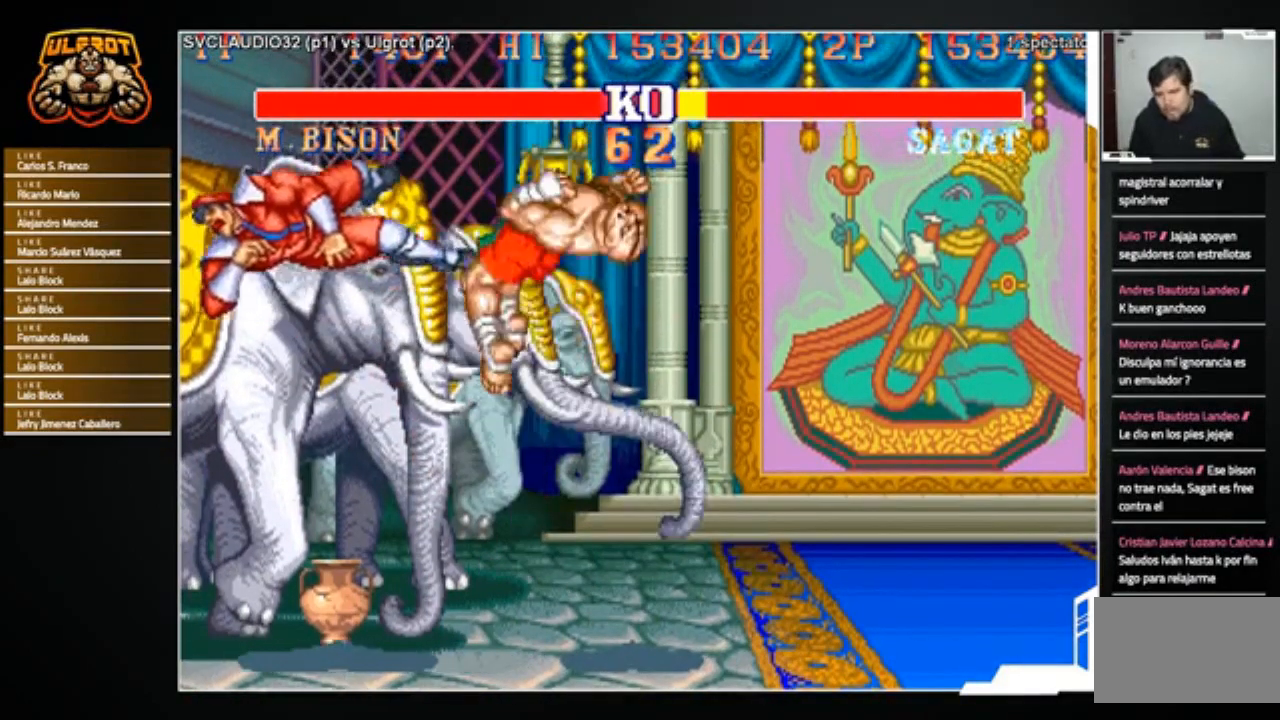
{"buttons": [], "left_stick": "center", "events": [[100, "left_stick", "down"], [200, "left_stick", "center"]]}